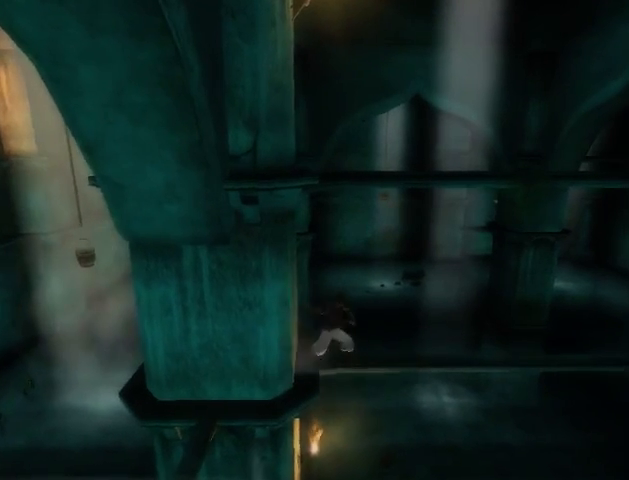
Gameplay with a controller (Xbox layout); each line is a JSON object with the inputs held at the frame after it. "events" lists button and stick changes between this image and that frame as [ms after this image, input, new state], when the widget could be followed in between. Not read: L3 R3.
{"buttons": [], "left_stick": "up-right", "right_stick": "center", "events": [[200, "left_stick", "up-right"]]}
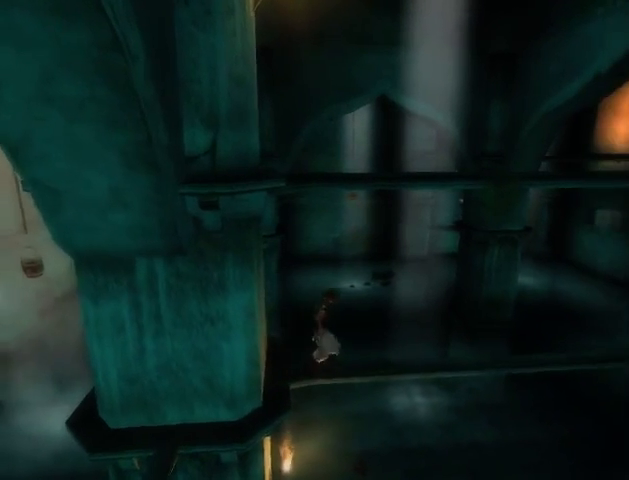
{"buttons": [], "left_stick": "up-right", "right_stick": "center", "events": []}
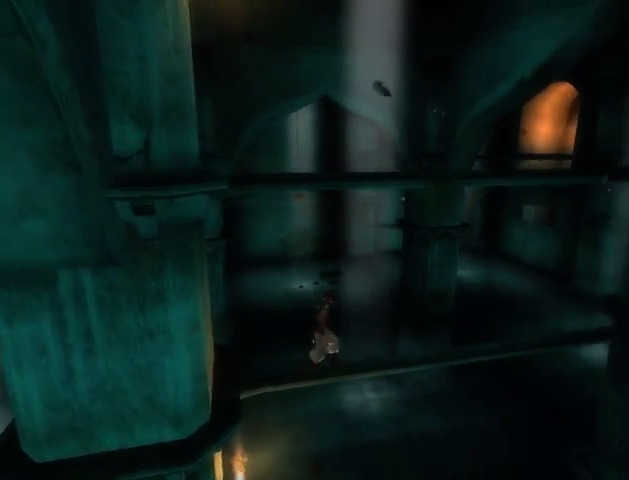
{"buttons": [], "left_stick": "up-right", "right_stick": "center", "events": []}
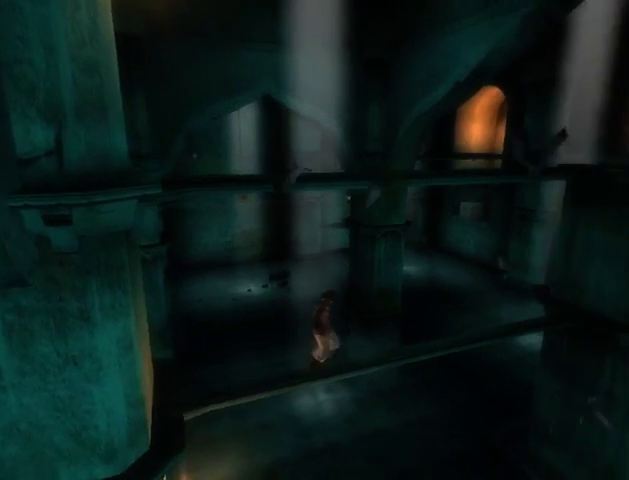
{"buttons": [], "left_stick": "up-right", "right_stick": "center", "events": []}
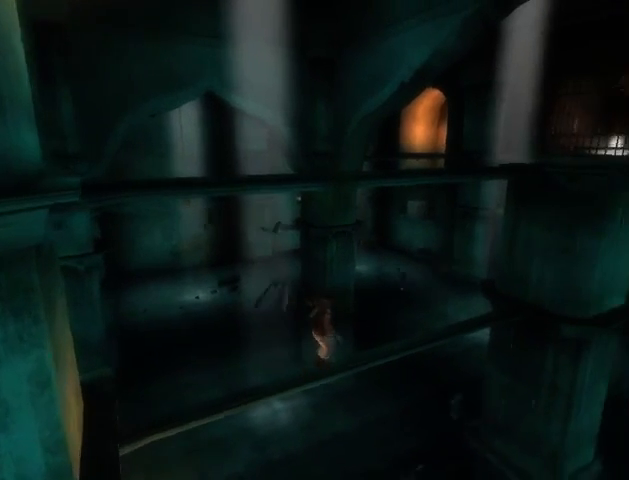
{"buttons": [], "left_stick": "up-right", "right_stick": "center", "events": [[167, "A", "down"], [267, "A", "up"]]}
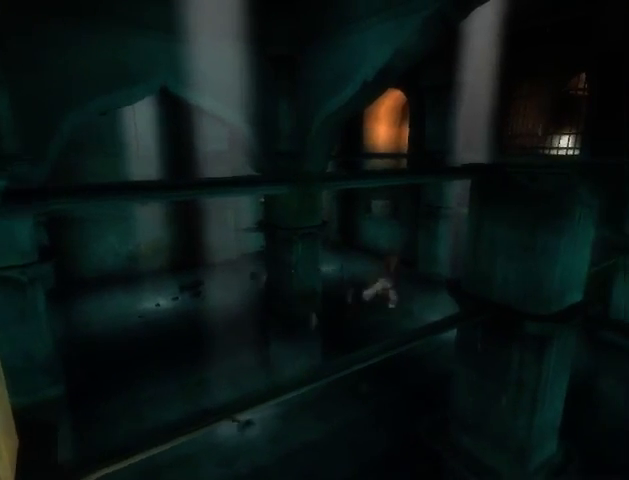
{"buttons": [], "left_stick": "up-right", "right_stick": "center", "events": []}
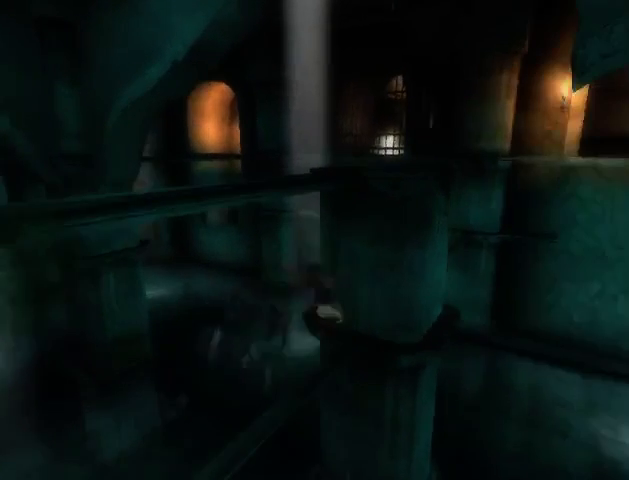
{"buttons": [], "left_stick": "up-right", "right_stick": "center", "events": []}
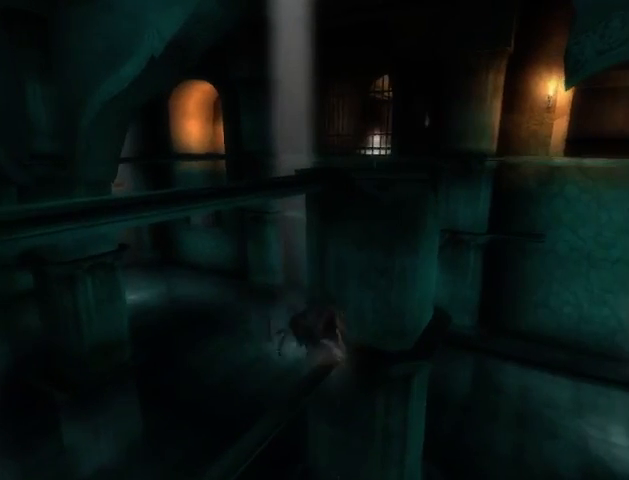
{"buttons": ["X"], "left_stick": "center", "right_stick": "center", "events": [[67, "left_stick", "center"], [200, "X", "down"], [300, "X", "up"], [333, "X", "down"], [433, "X", "up"], [500, "X", "down"]]}
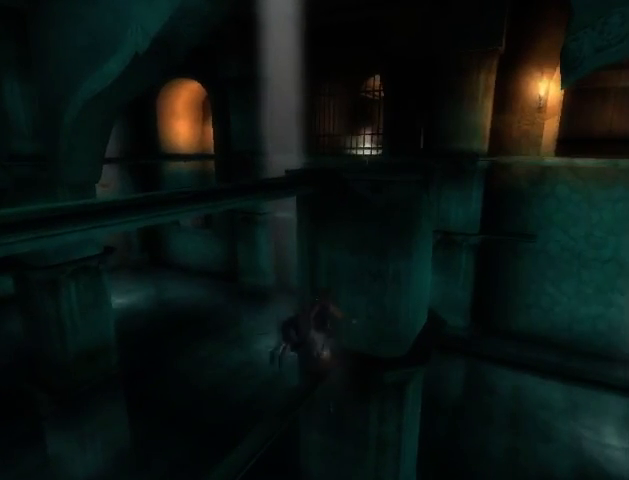
{"buttons": ["X"], "left_stick": "center", "right_stick": "center", "events": [[67, "X", "up"], [167, "X", "down"], [233, "X", "up"], [300, "X", "down"], [400, "X", "up"], [467, "X", "down"]]}
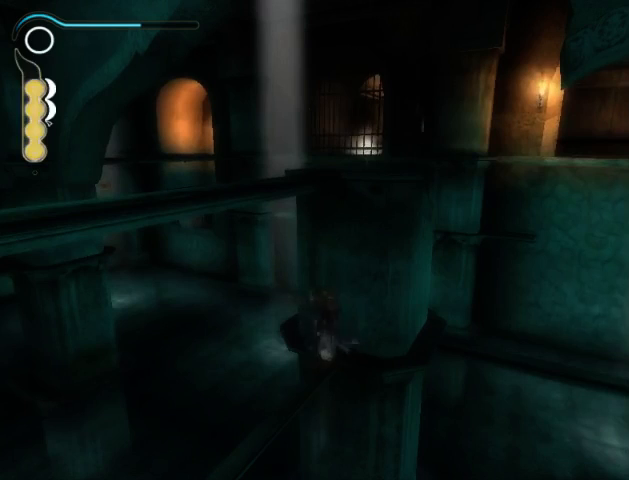
{"buttons": [], "left_stick": "center", "right_stick": "center", "events": [[33, "X", "up"], [100, "X", "down"], [200, "X", "up"]]}
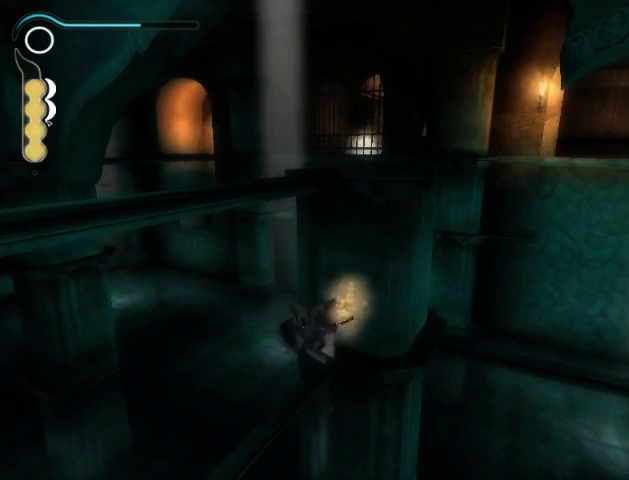
{"buttons": [], "left_stick": "center", "right_stick": "center", "events": []}
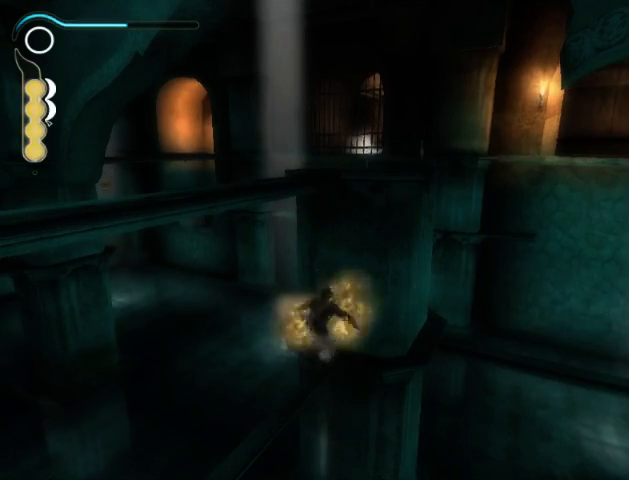
{"buttons": [], "left_stick": "center", "right_stick": "center", "events": []}
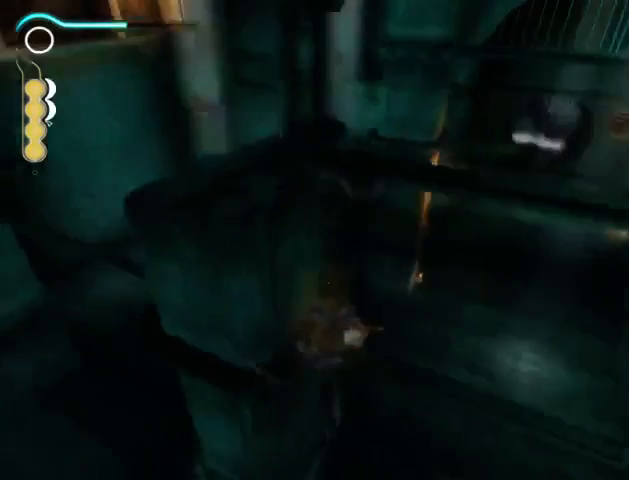
{"buttons": [], "left_stick": "center", "right_stick": "center", "events": [[233, "A", "down"], [300, "A", "up"], [367, "A", "down"], [433, "A", "up"]]}
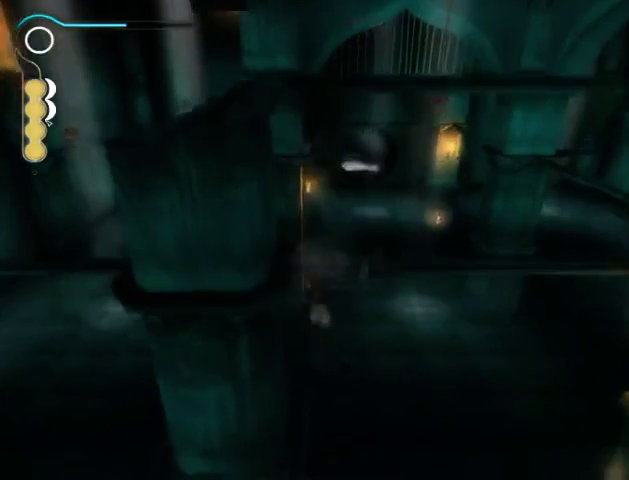
{"buttons": [], "left_stick": "left", "right_stick": "center", "events": [[33, "A", "down"], [67, "A", "up"], [167, "A", "down"], [233, "A", "up"], [433, "left_stick", "left"]]}
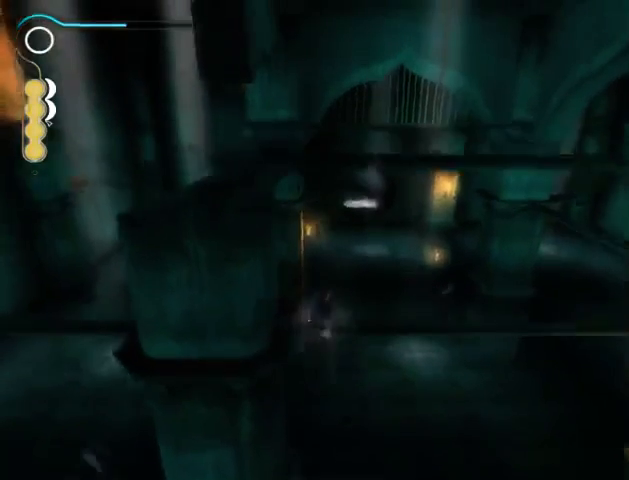
{"buttons": [], "left_stick": "left", "right_stick": "center", "events": []}
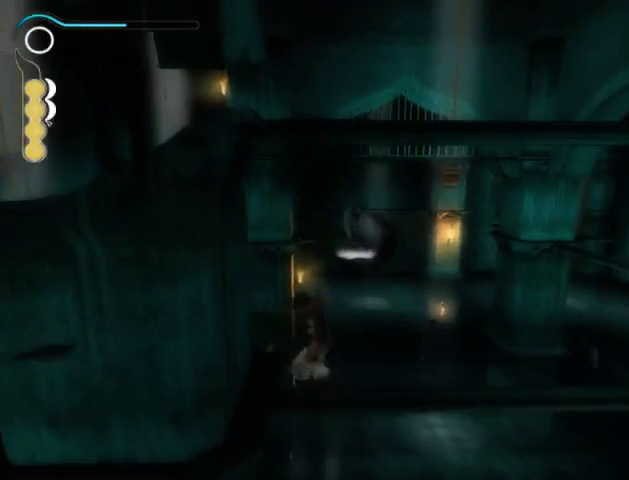
{"buttons": [], "left_stick": "left", "right_stick": "center", "events": []}
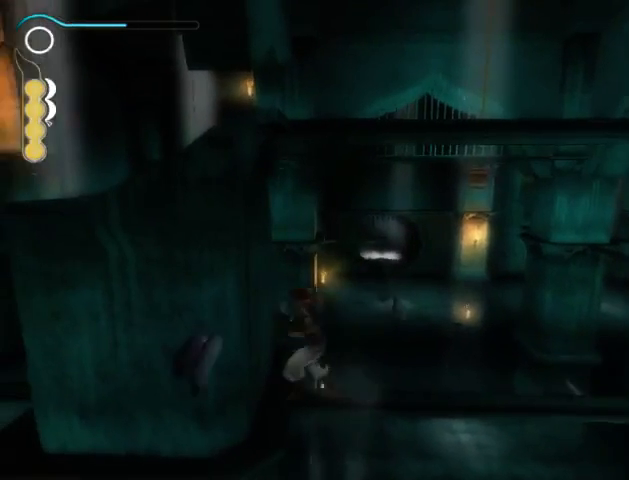
{"buttons": [], "left_stick": "left", "right_stick": "center", "events": []}
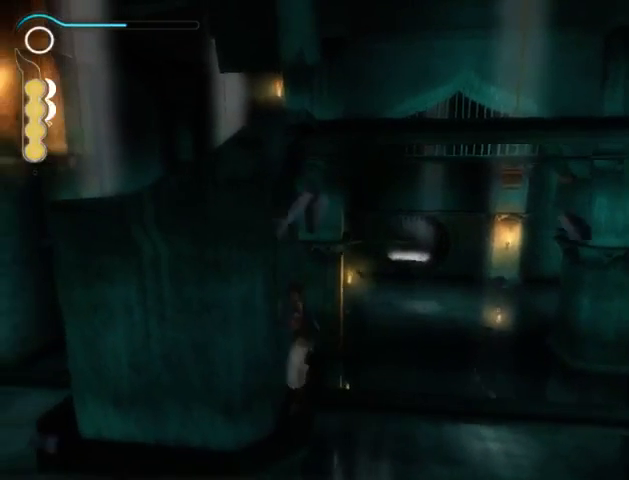
{"buttons": [], "left_stick": "down-left", "right_stick": "center", "events": [[100, "left_stick", "down-left"]]}
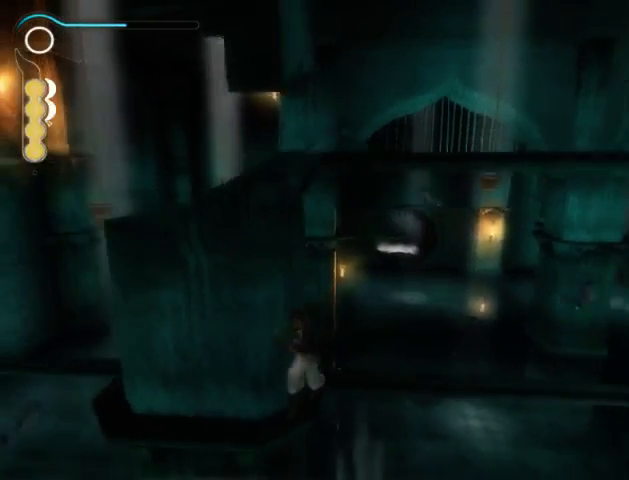
{"buttons": [], "left_stick": "left", "right_stick": "right", "events": [[267, "right_stick", "right"], [333, "left_stick", "left"]]}
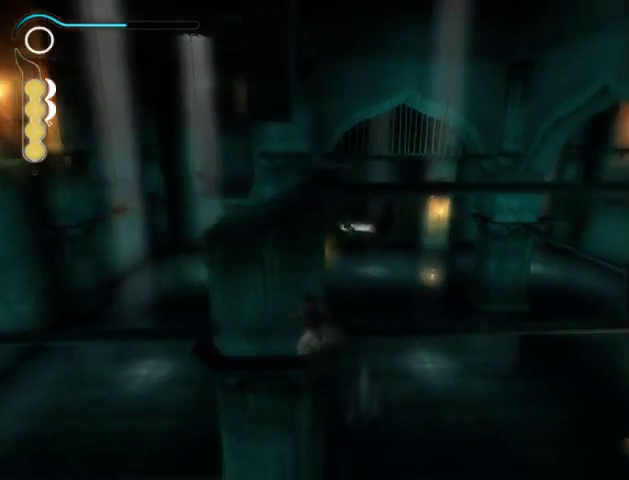
{"buttons": [], "left_stick": "left", "right_stick": "center", "events": [[333, "right_stick", "center"]]}
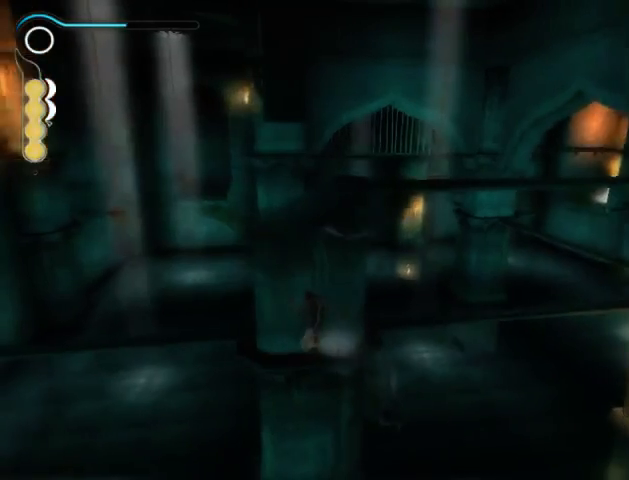
{"buttons": ["A"], "left_stick": "center", "right_stick": "center", "events": [[33, "left_stick", "up-left"], [300, "left_stick", "center"], [333, "A", "down"], [433, "A", "up"], [500, "A", "down"]]}
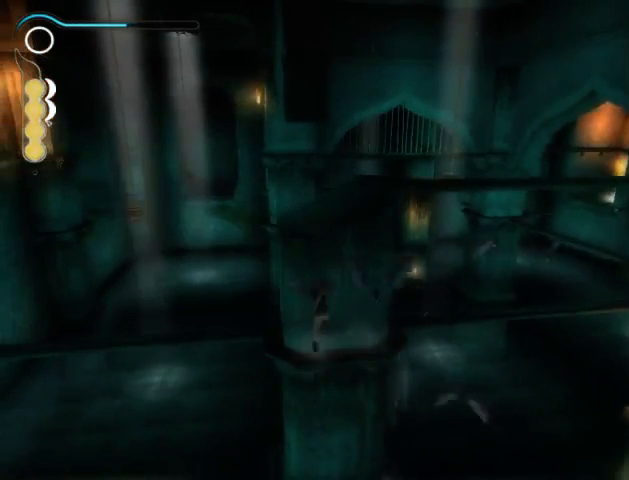
{"buttons": [], "left_stick": "center", "right_stick": "center", "events": [[67, "A", "up"], [133, "A", "down"], [167, "A", "up"], [267, "A", "down"], [333, "A", "up"], [400, "A", "down"], [467, "A", "up"]]}
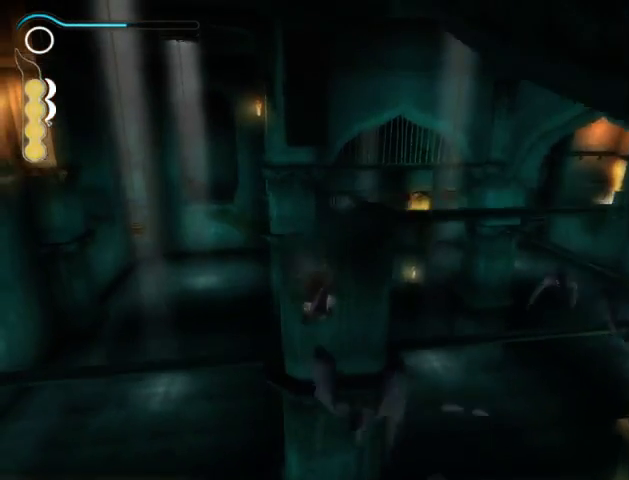
{"buttons": [], "left_stick": "up", "right_stick": "right", "events": [[33, "A", "down"], [100, "A", "up"], [167, "A", "down"], [233, "A", "up"], [300, "left_stick", "up"], [433, "right_stick", "right"]]}
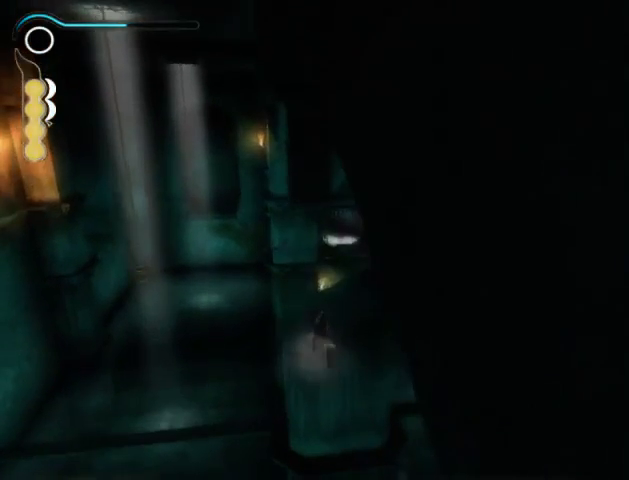
{"buttons": [], "left_stick": "right", "right_stick": "center", "events": [[67, "left_stick", "up-right"], [400, "left_stick", "right"], [467, "right_stick", "center"]]}
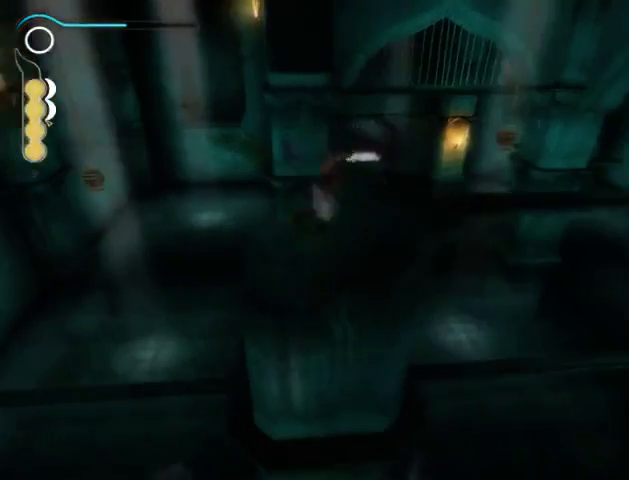
{"buttons": [], "left_stick": "down-right", "right_stick": "center", "events": [[367, "left_stick", "down-right"]]}
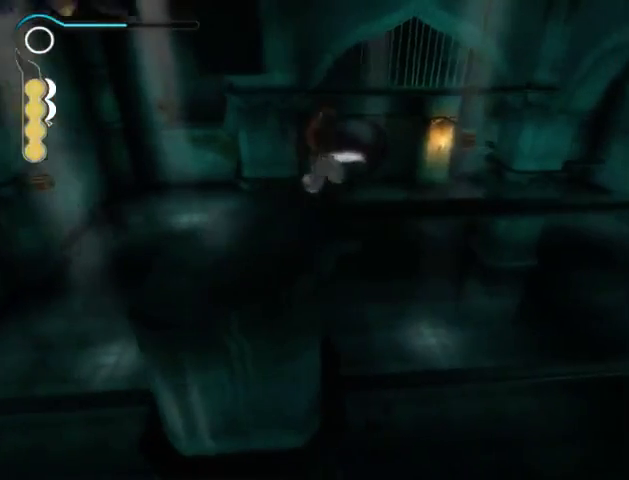
{"buttons": [], "left_stick": "right", "right_stick": "center", "events": [[33, "right_stick", "left"], [100, "right_stick", "up-left"], [300, "left_stick", "right"], [500, "right_stick", "center"]]}
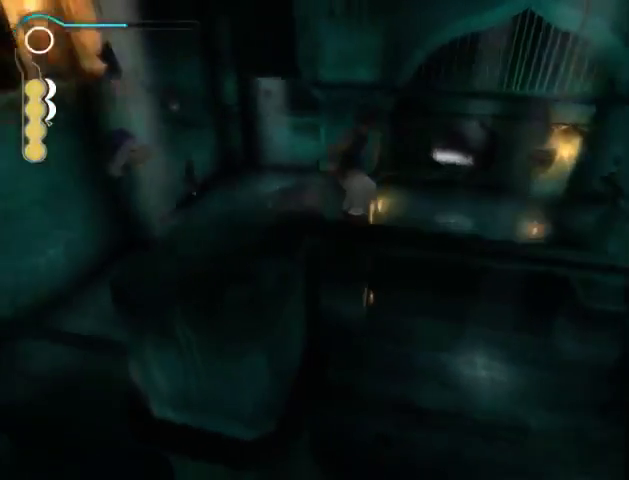
{"buttons": [], "left_stick": "down-right", "right_stick": "center", "events": [[433, "left_stick", "down-right"]]}
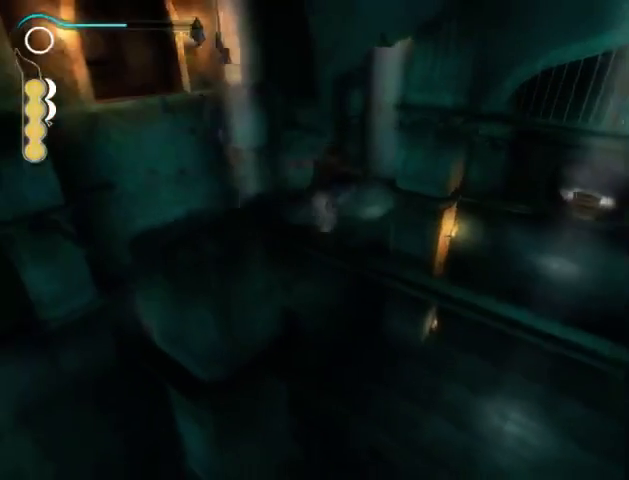
{"buttons": [], "left_stick": "down-right", "right_stick": "center", "events": [[167, "right_stick", "right"], [500, "right_stick", "center"]]}
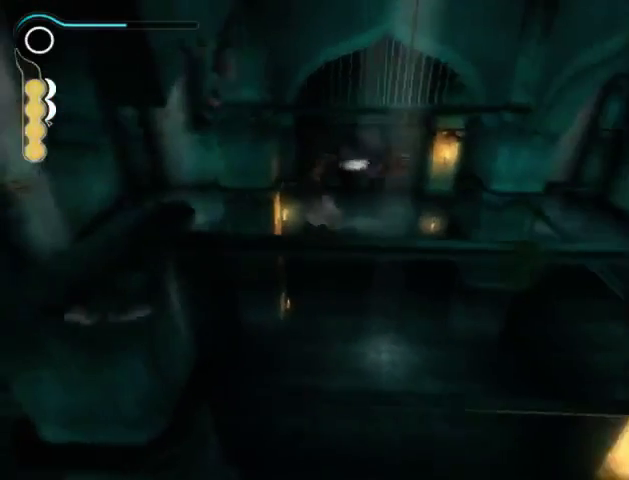
{"buttons": [], "left_stick": "right", "right_stick": "center", "events": [[233, "left_stick", "right"]]}